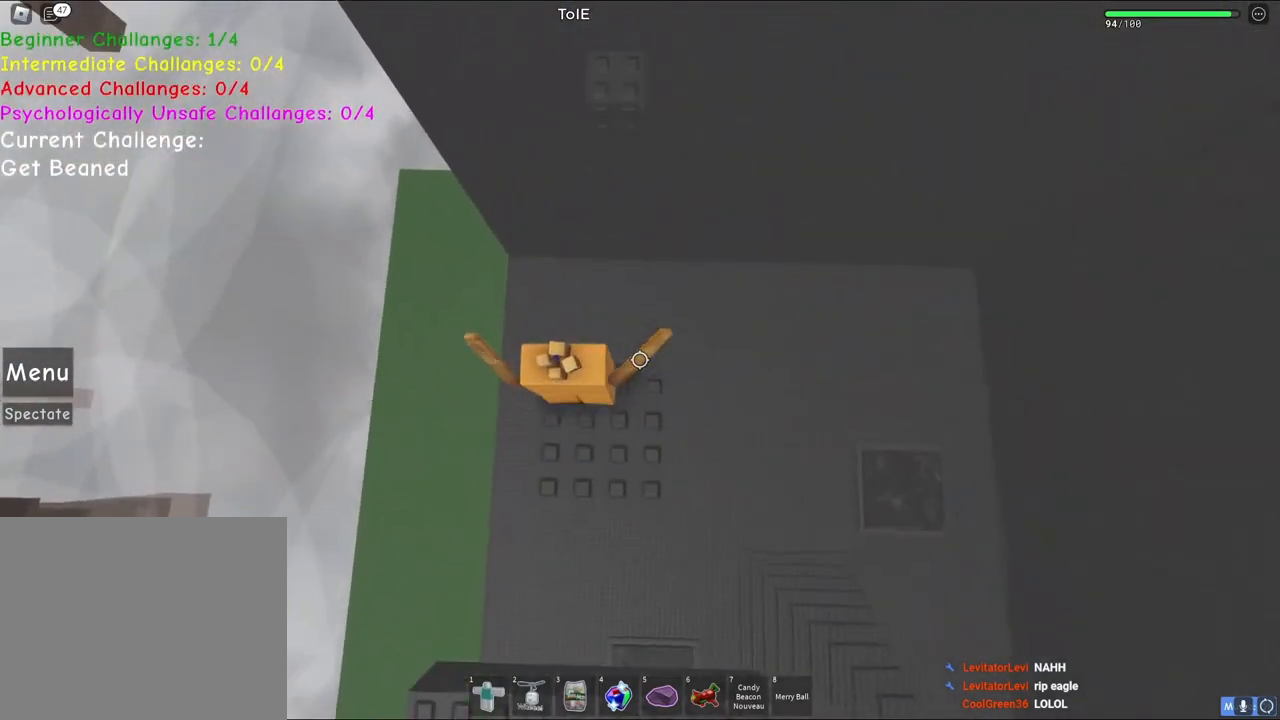
Gameplay with keyboard; each line is a JSON object with the keys held at the frame after it. "events" lists presses ("down") and releases ("up") of "a", "ctrl", "d", "e", "q", "s", "shift", "space" and "w" between this image and that frame as [ms after this image, input, new state], when the widget could be followed in between. No other keys are recorded. Mouse input is not recorded.
{"keys": ["w"], "events": [[83, "space", "down"], [267, "space", "up"]]}
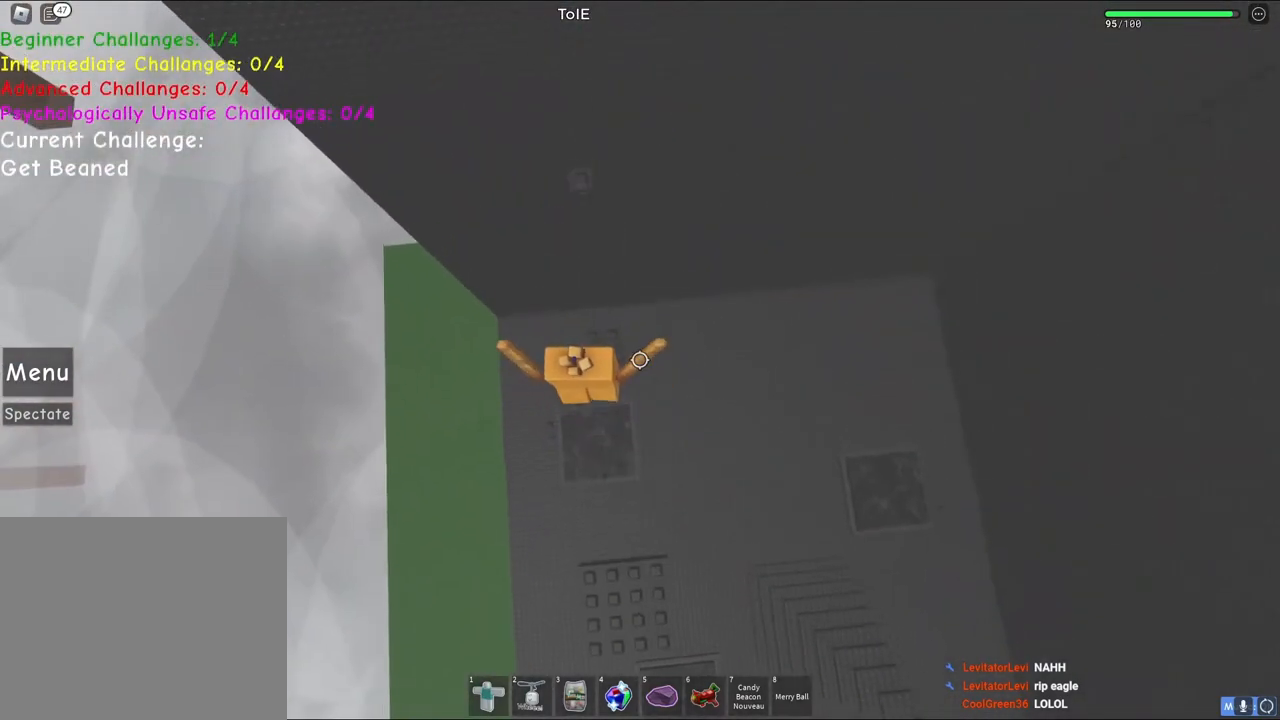
{"keys": [], "events": [[117, "space", "down"], [267, "space", "up"], [450, "w", "up"]]}
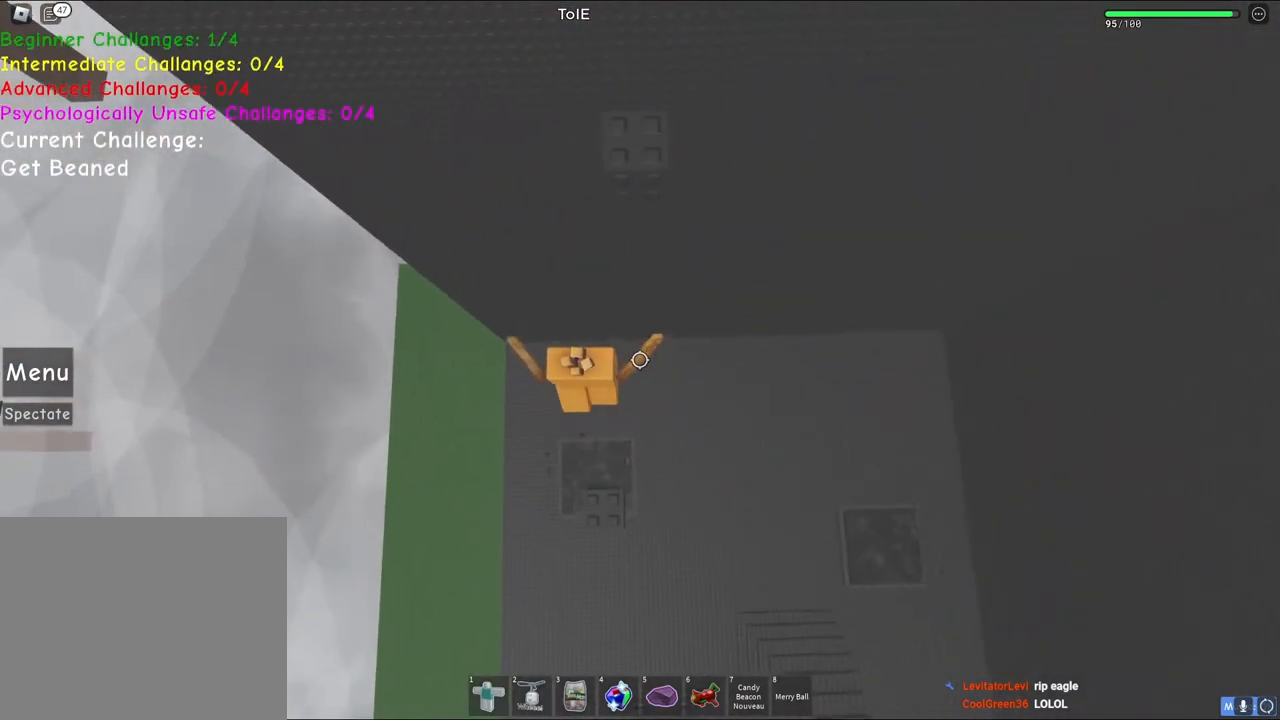
{"keys": ["space", "w"], "events": [[83, "w", "down"], [117, "space", "down"], [283, "space", "up"], [467, "space", "down"]]}
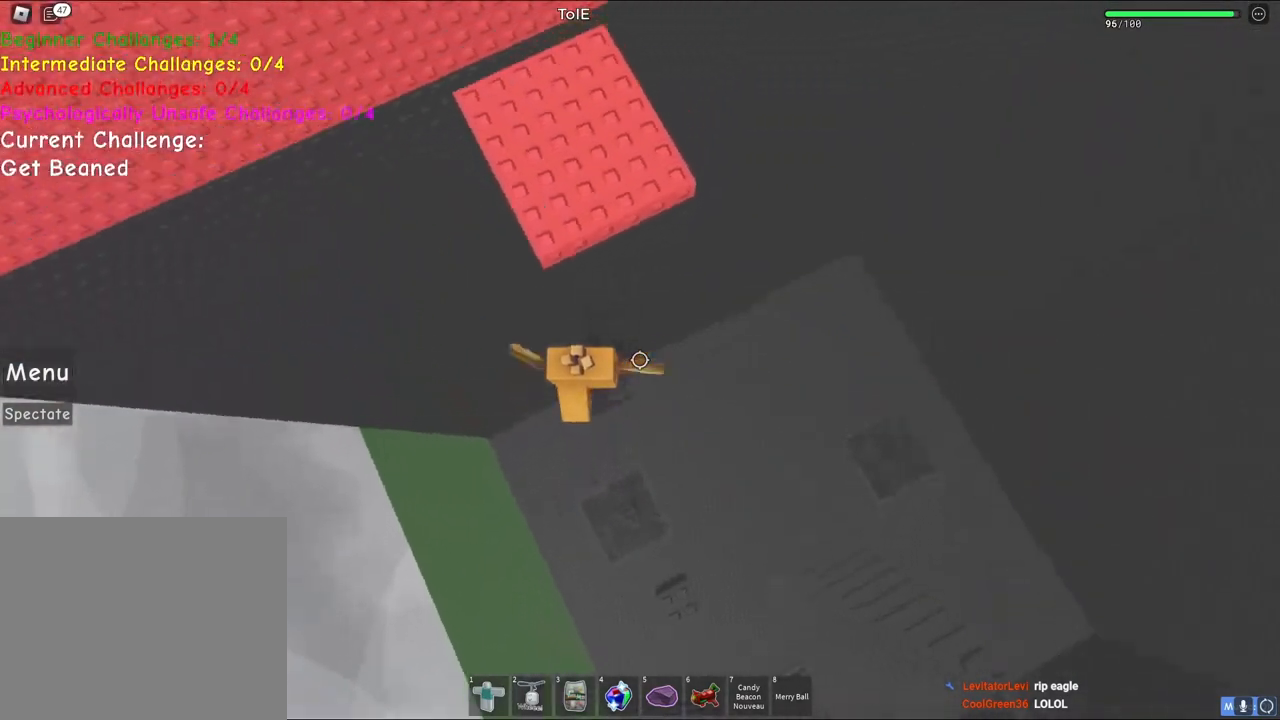
{"keys": ["w"], "events": [[150, "space", "up"]]}
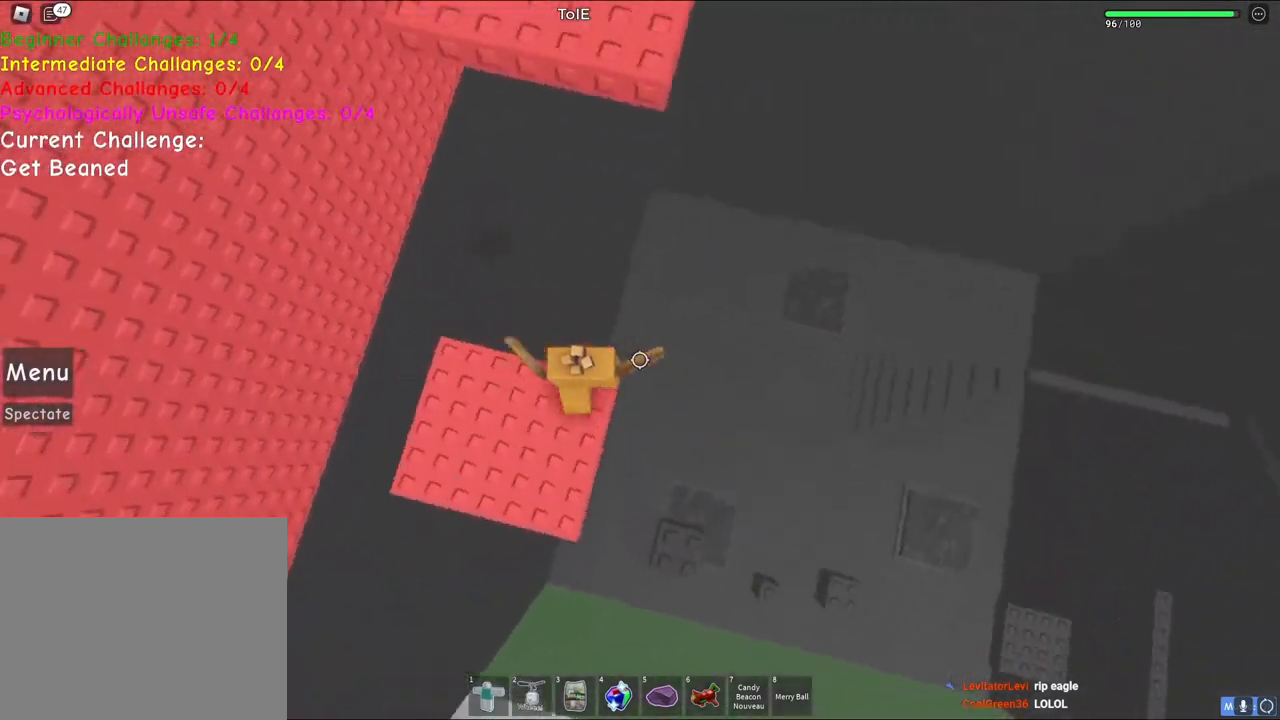
{"keys": ["w"], "events": [[50, "space", "down"], [233, "space", "up"]]}
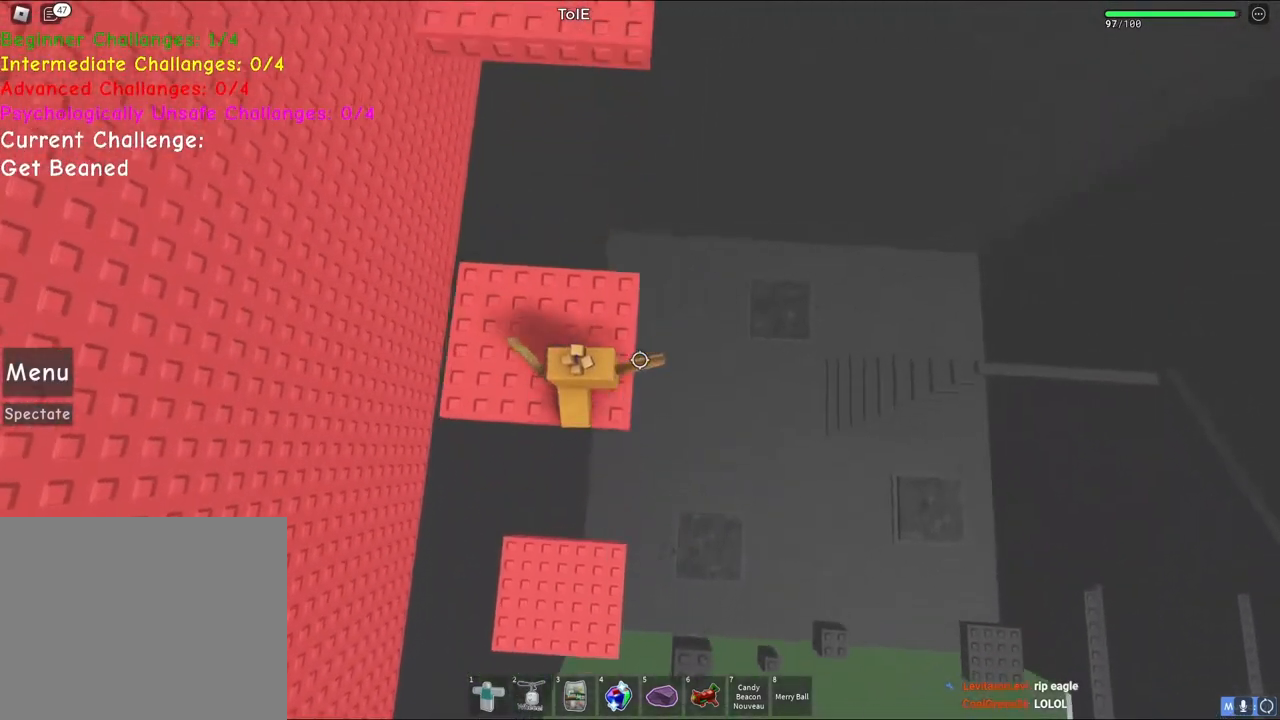
{"keys": ["w"], "events": [[233, "space", "down"], [417, "space", "up"]]}
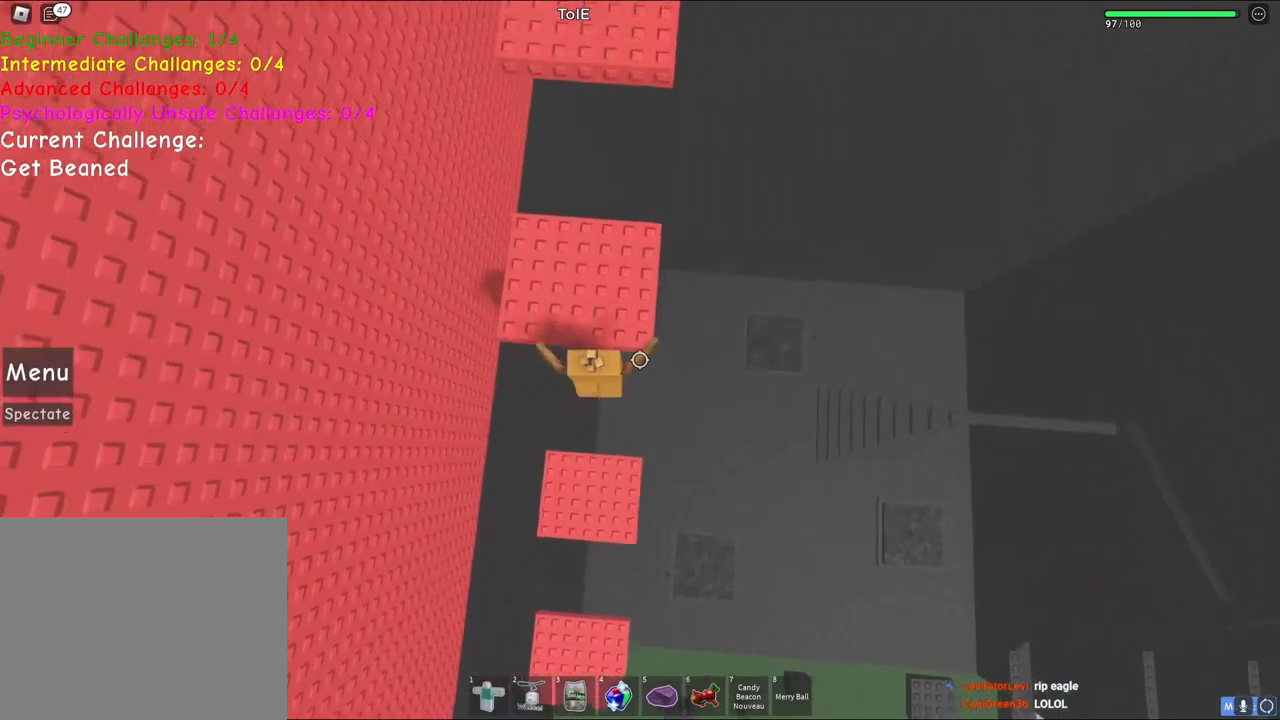
{"keys": ["space", "w"], "events": [[400, "space", "down"]]}
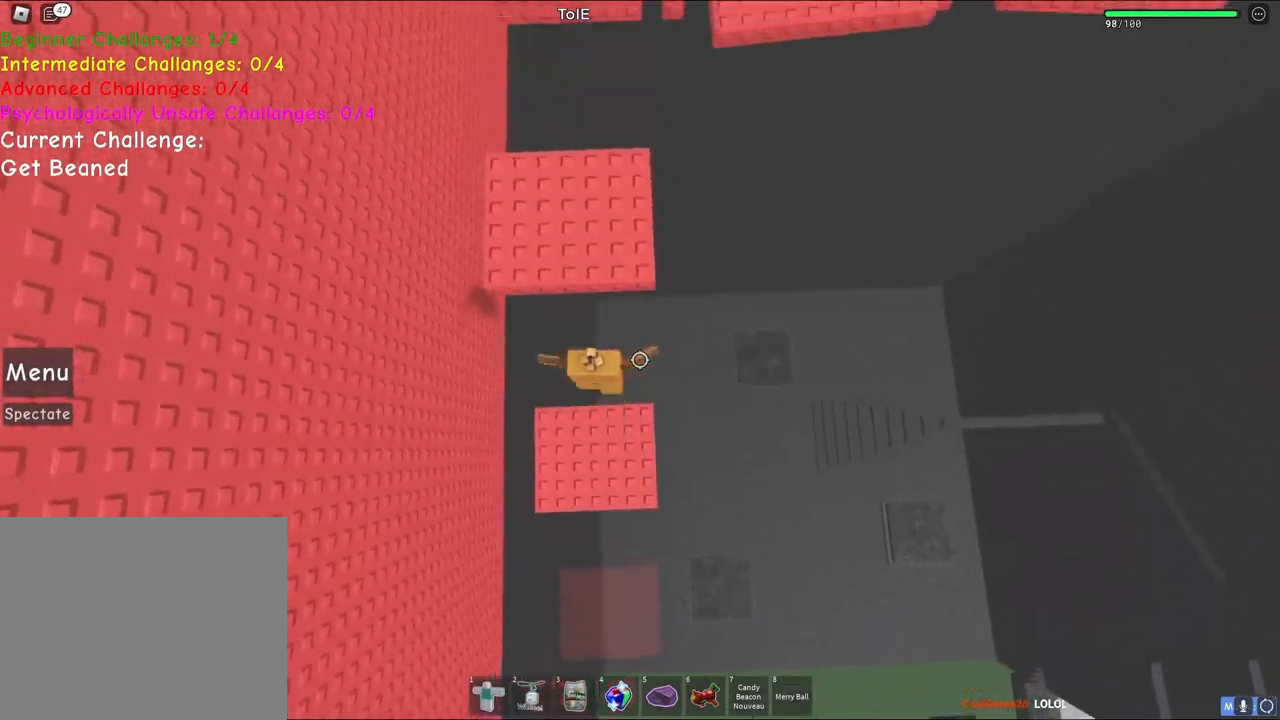
{"keys": ["w"], "events": [[100, "space", "up"]]}
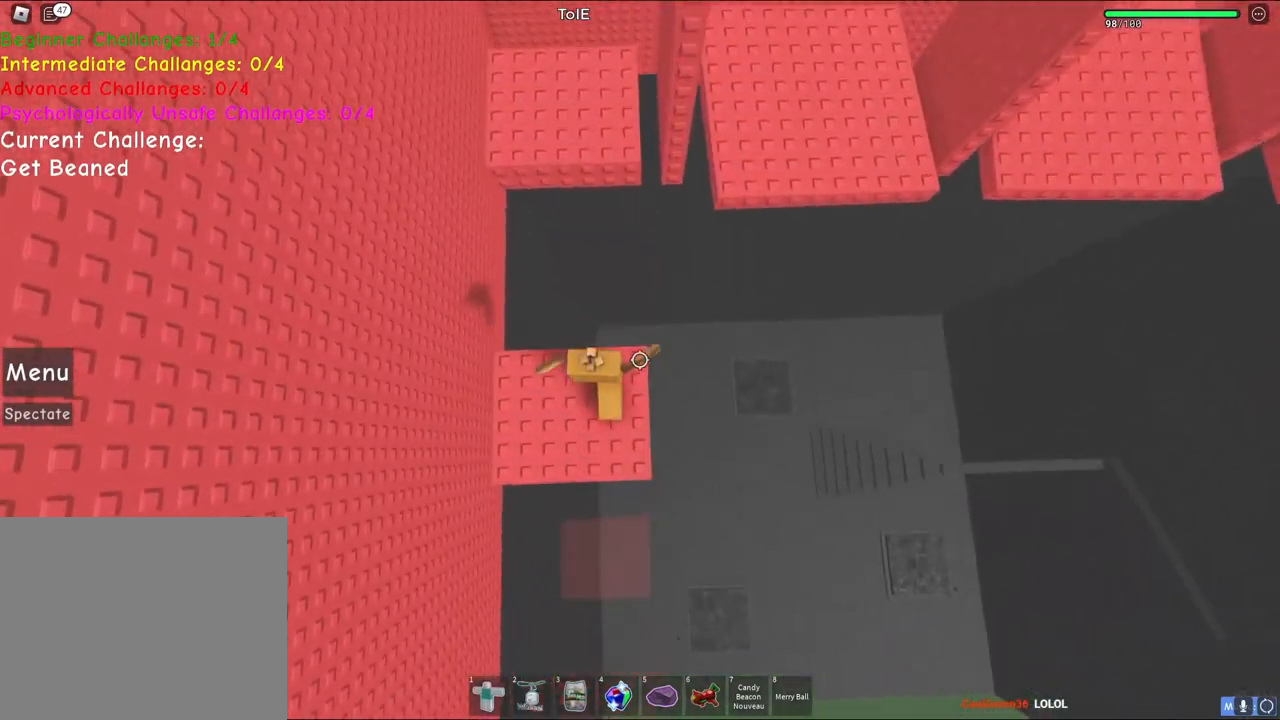
{"keys": ["w"], "events": [[50, "space", "down"], [200, "space", "up"]]}
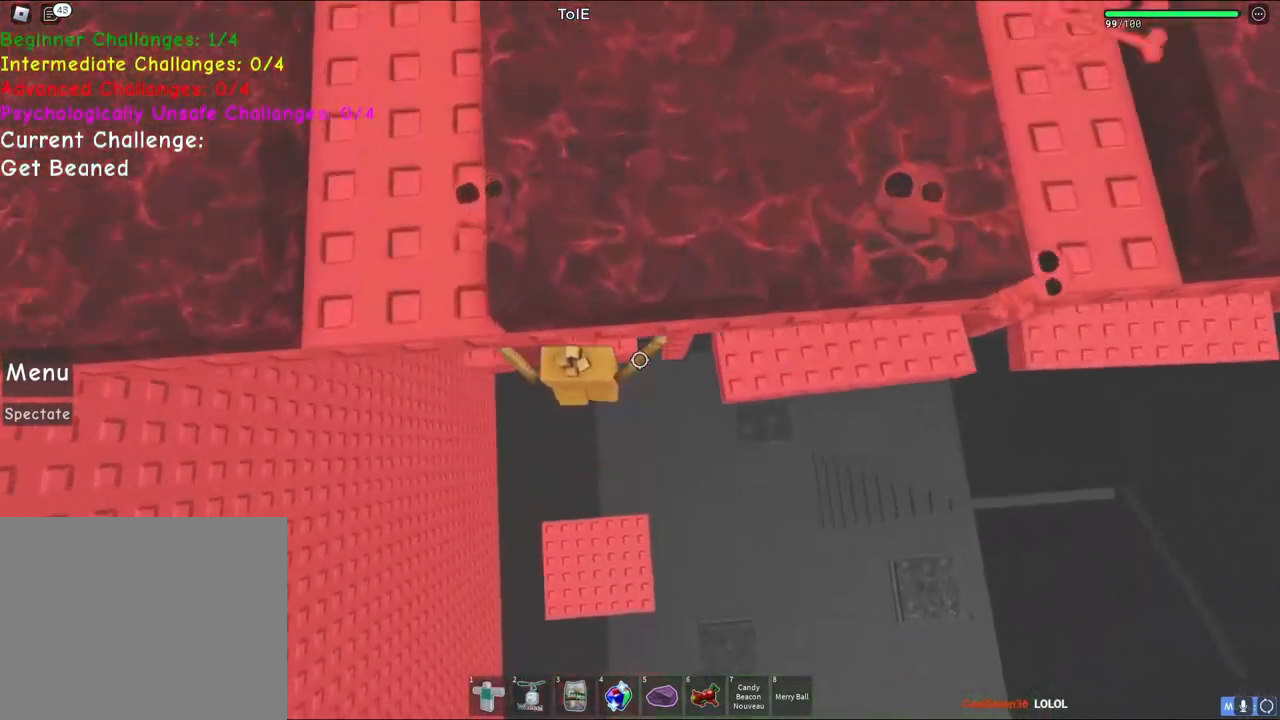
{"keys": ["d"], "events": [[133, "d", "down"], [150, "w", "up"], [300, "space", "down"], [483, "space", "up"]]}
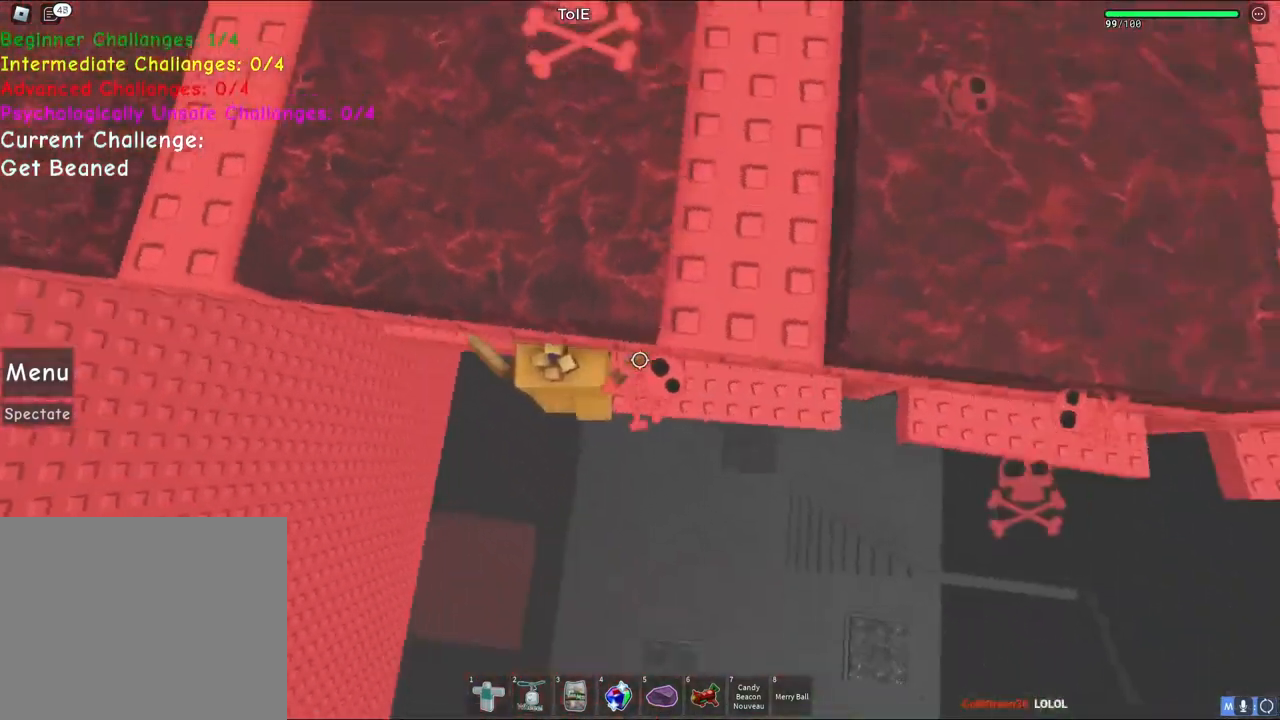
{"keys": ["d"], "events": []}
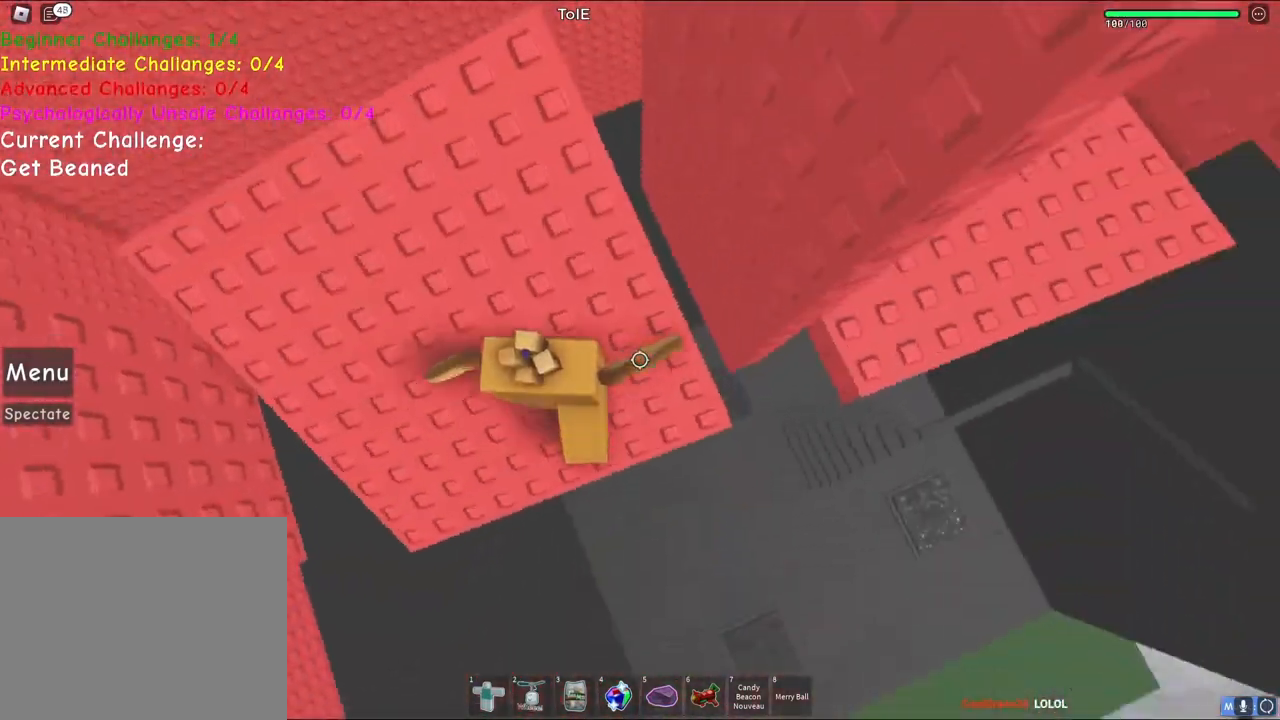
{"keys": ["d"], "events": [[200, "space", "down"], [383, "space", "up"]]}
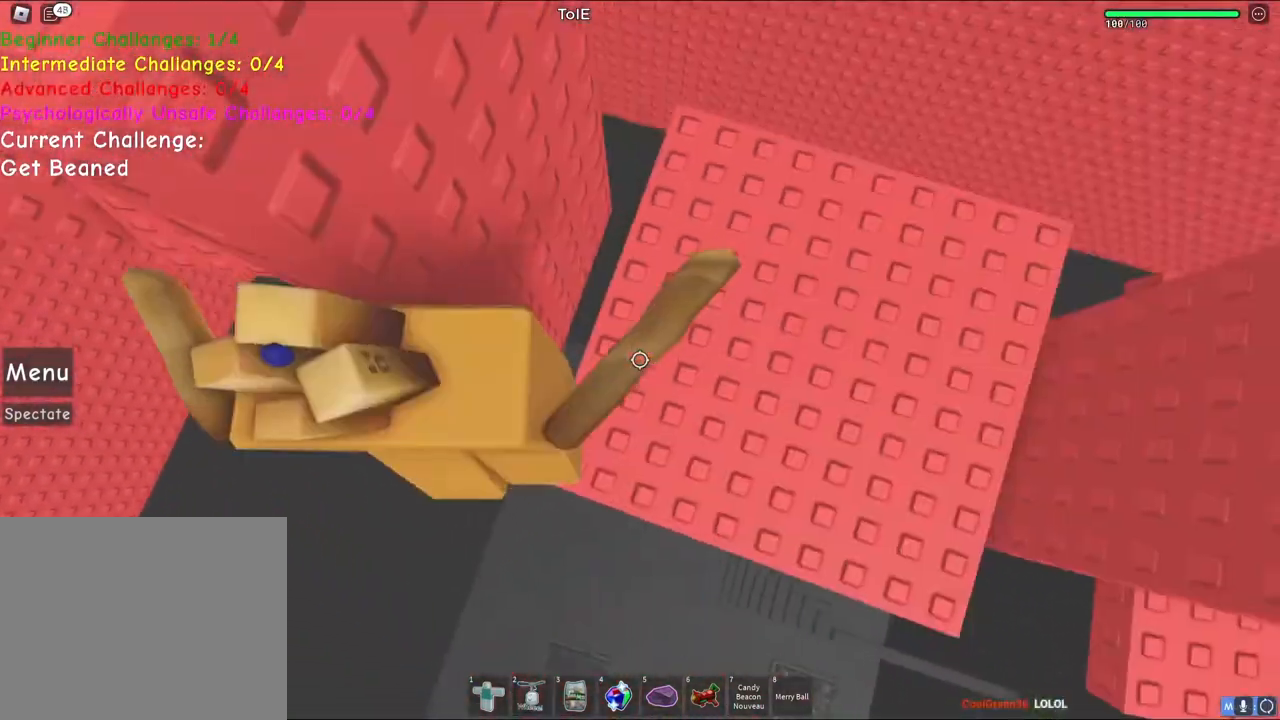
{"keys": [], "events": [[367, "d", "up"]]}
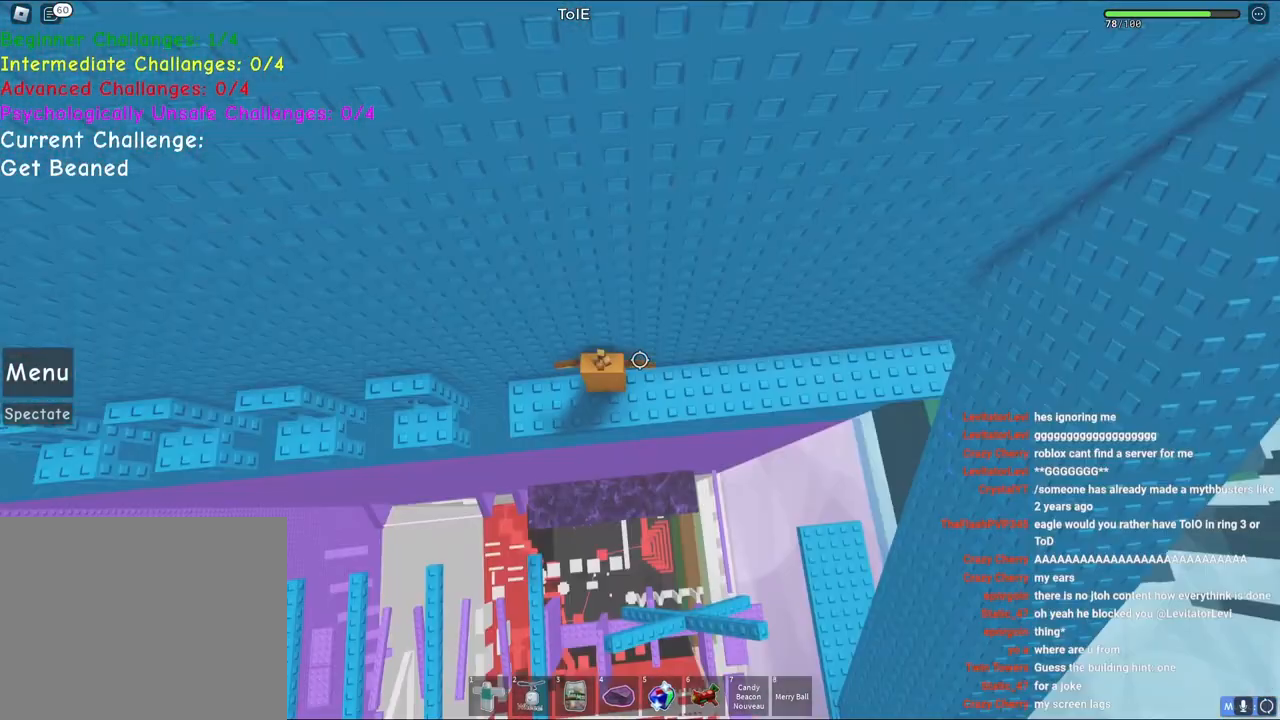
{"keys": [], "events": [[267, "w", "down"], [300, "a", "down"], [417, "a", "up"], [433, "w", "up"]]}
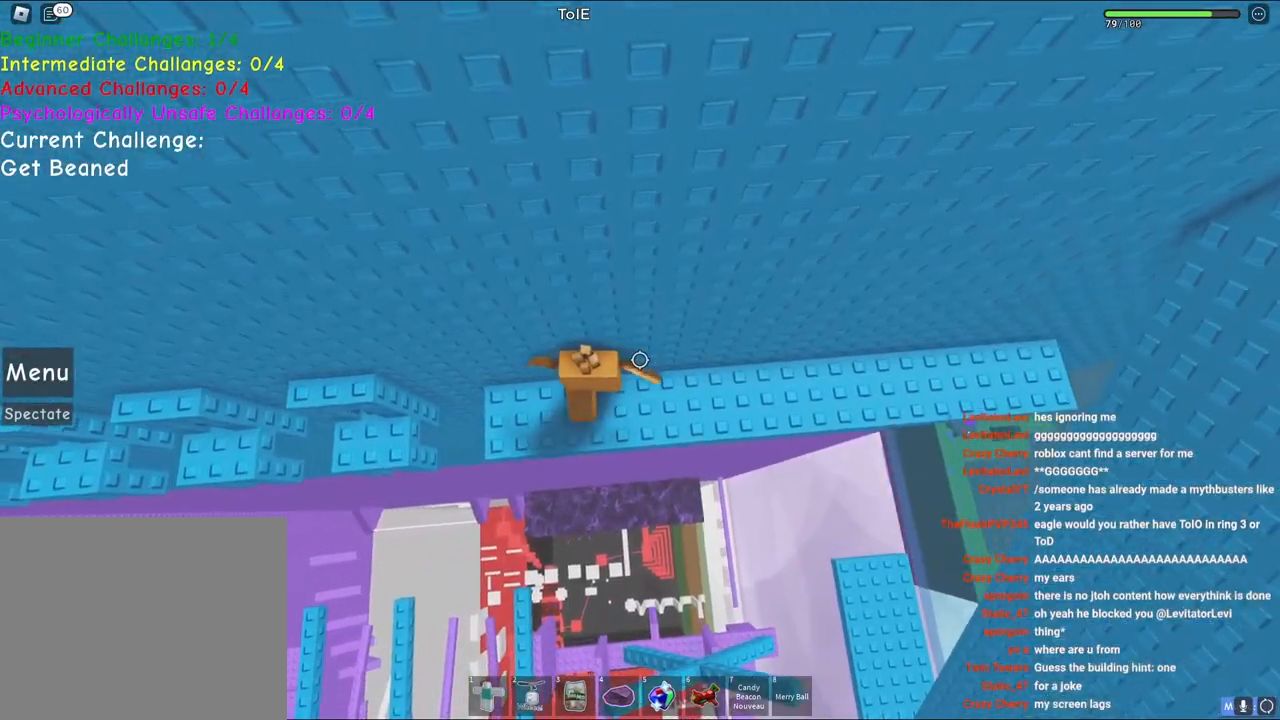
{"keys": [], "events": []}
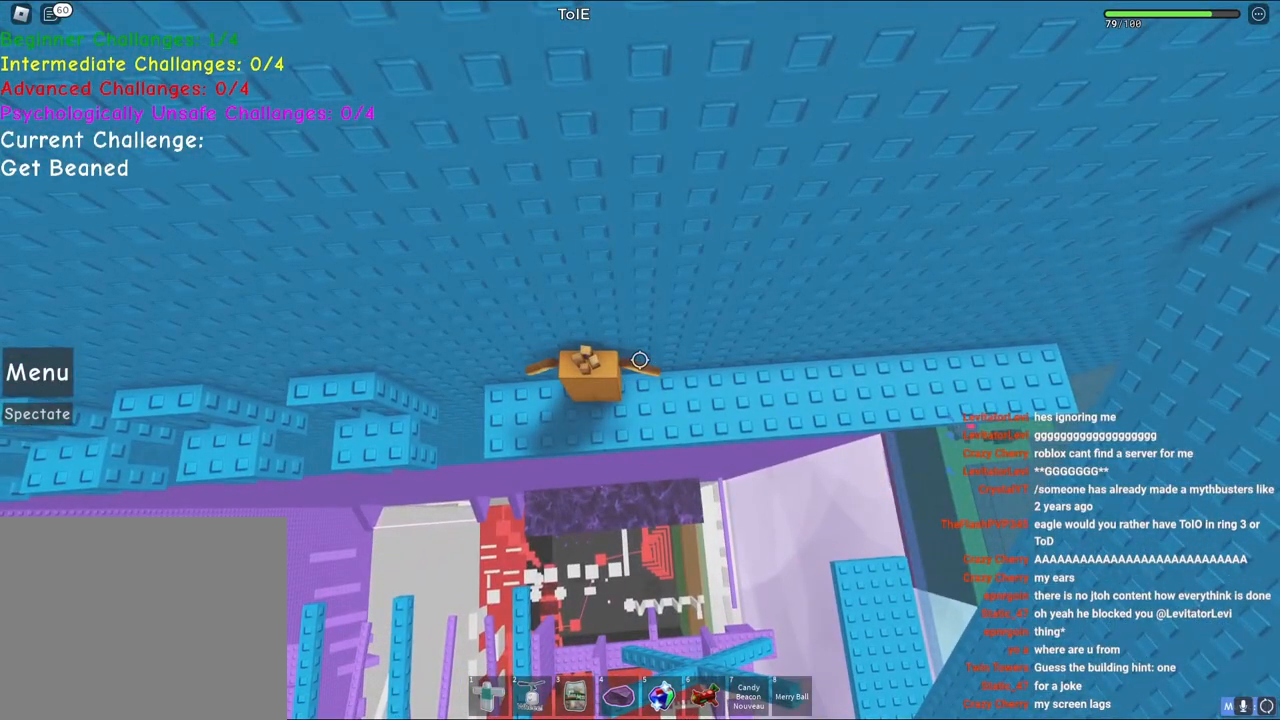
{"keys": [], "events": []}
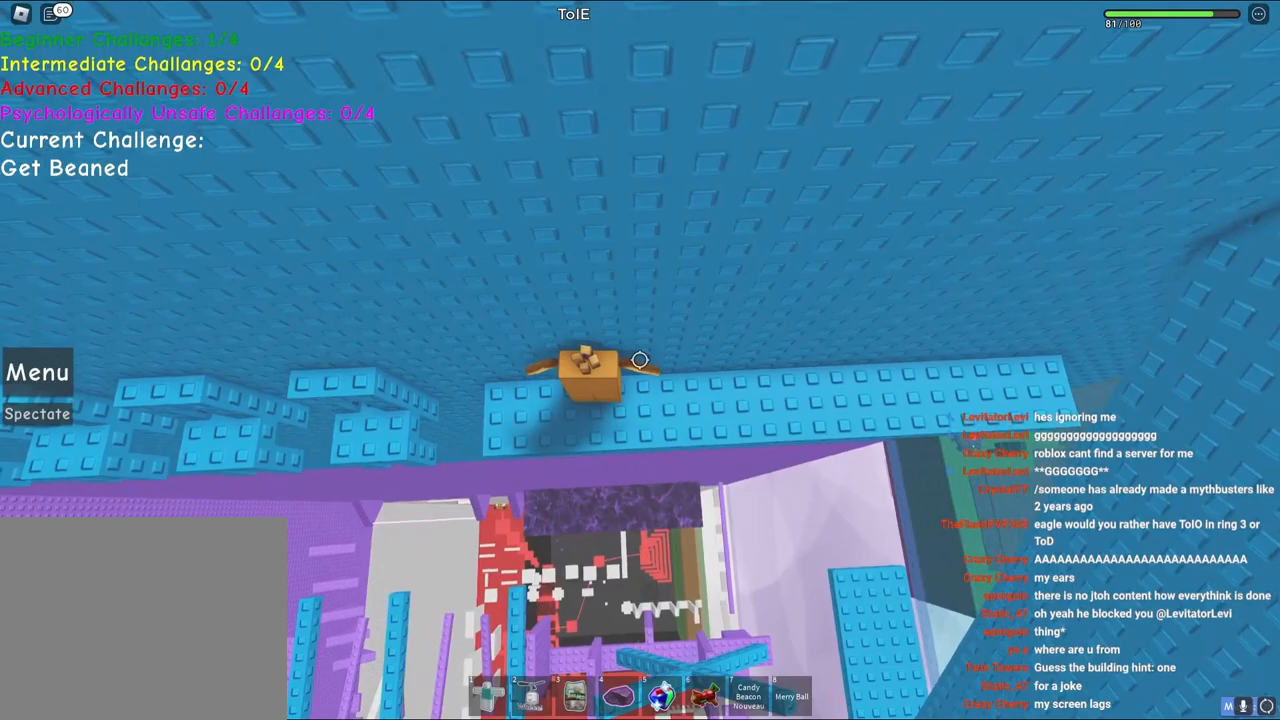
{"keys": [], "events": []}
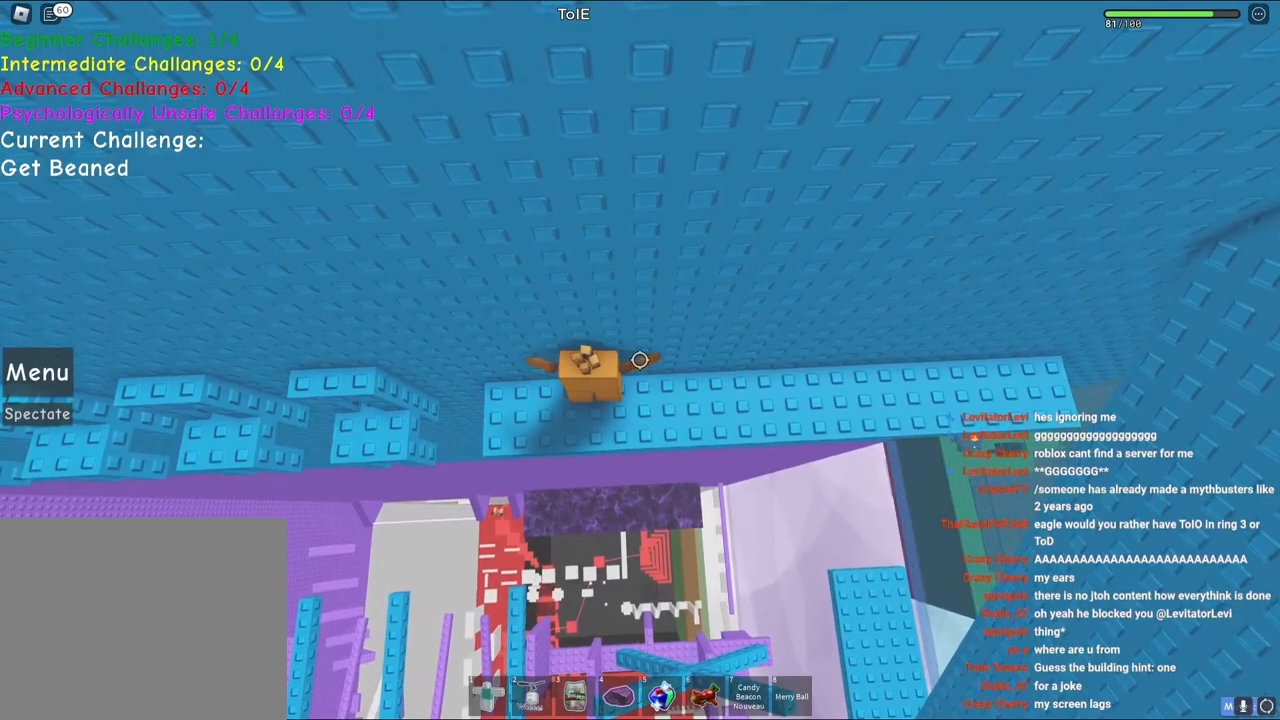
{"keys": [], "events": []}
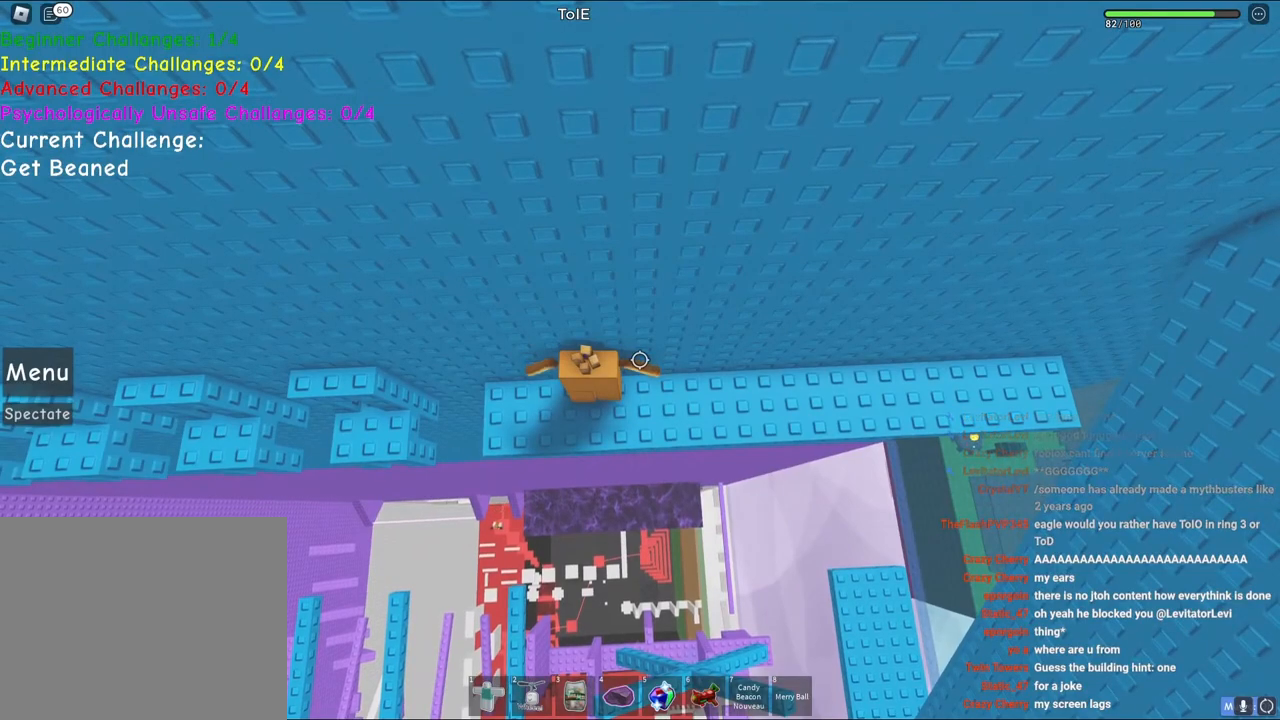
{"keys": ["a", "space"], "events": [[167, "a", "down"], [383, "space", "down"]]}
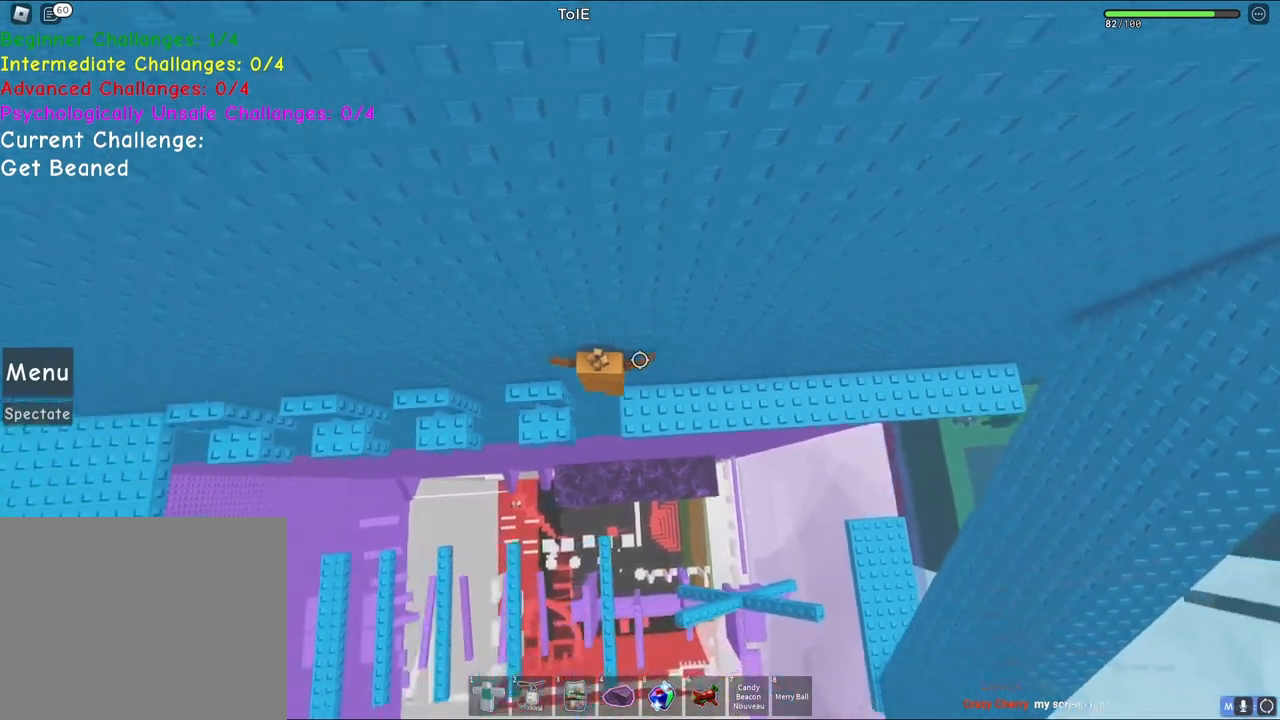
{"keys": ["a", "space"], "events": [[67, "space", "up"], [333, "space", "down"]]}
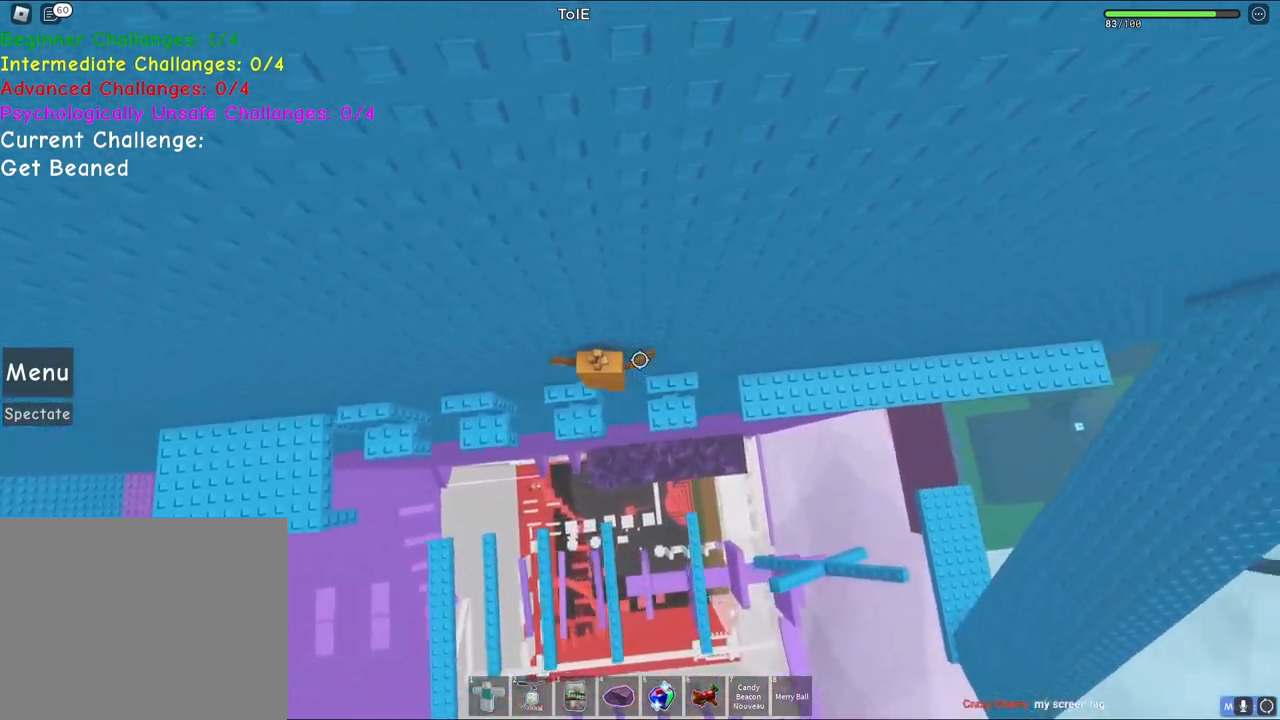
{"keys": ["a", "space"], "events": [[50, "space", "up"], [150, "a", "up"], [383, "a", "down"], [467, "space", "down"]]}
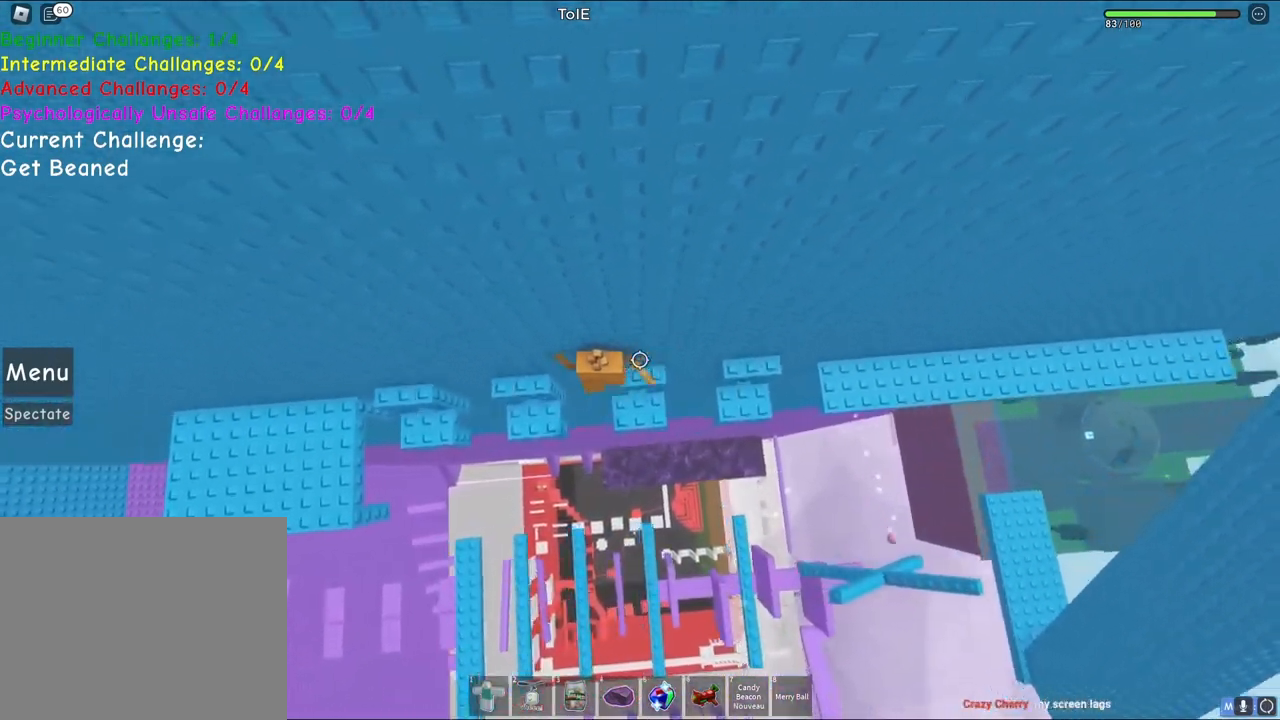
{"keys": ["a"], "events": [[217, "space", "up"]]}
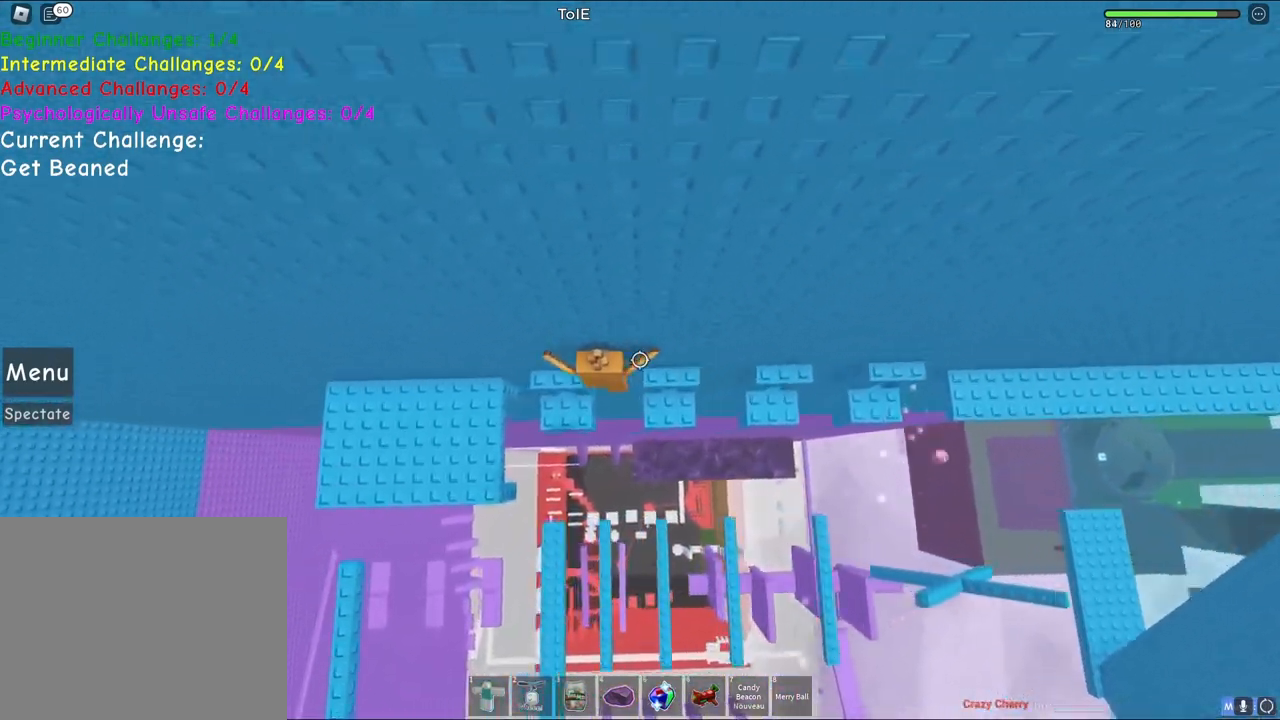
{"keys": ["w"], "events": [[200, "space", "down"], [350, "w", "down"], [433, "space", "up"], [483, "a", "up"]]}
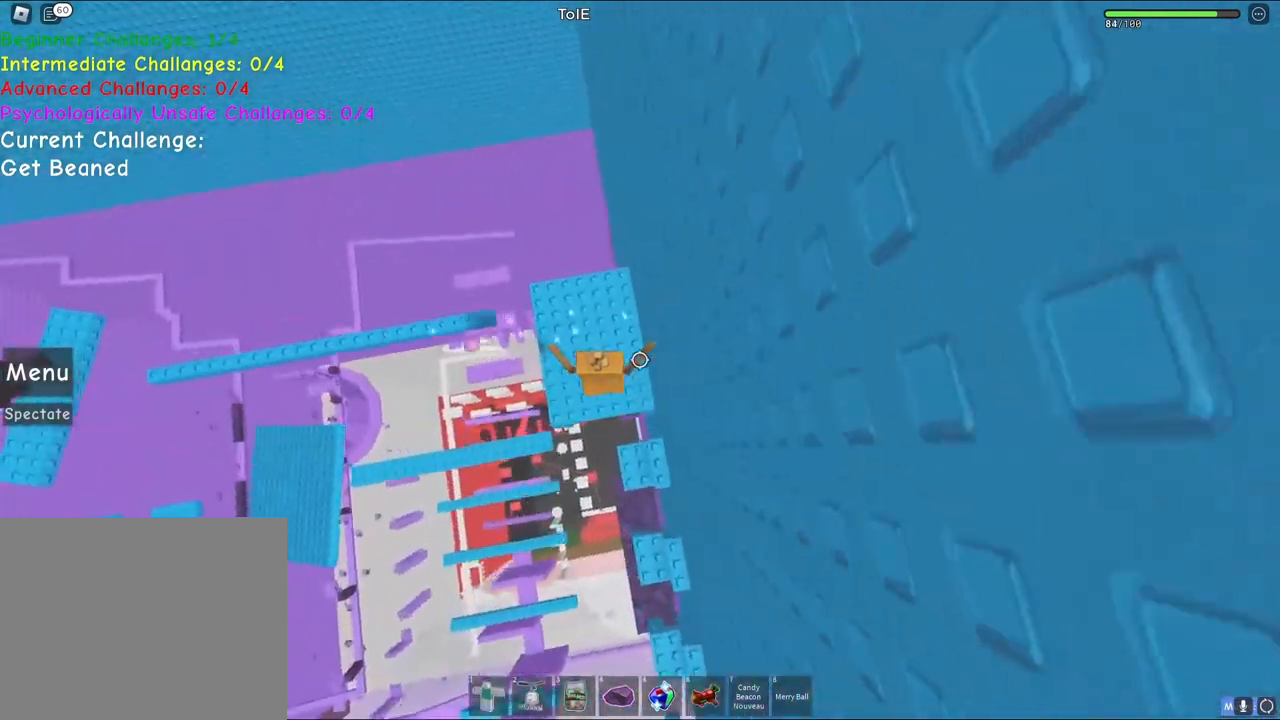
{"keys": ["space", "w"], "events": [[417, "space", "down"]]}
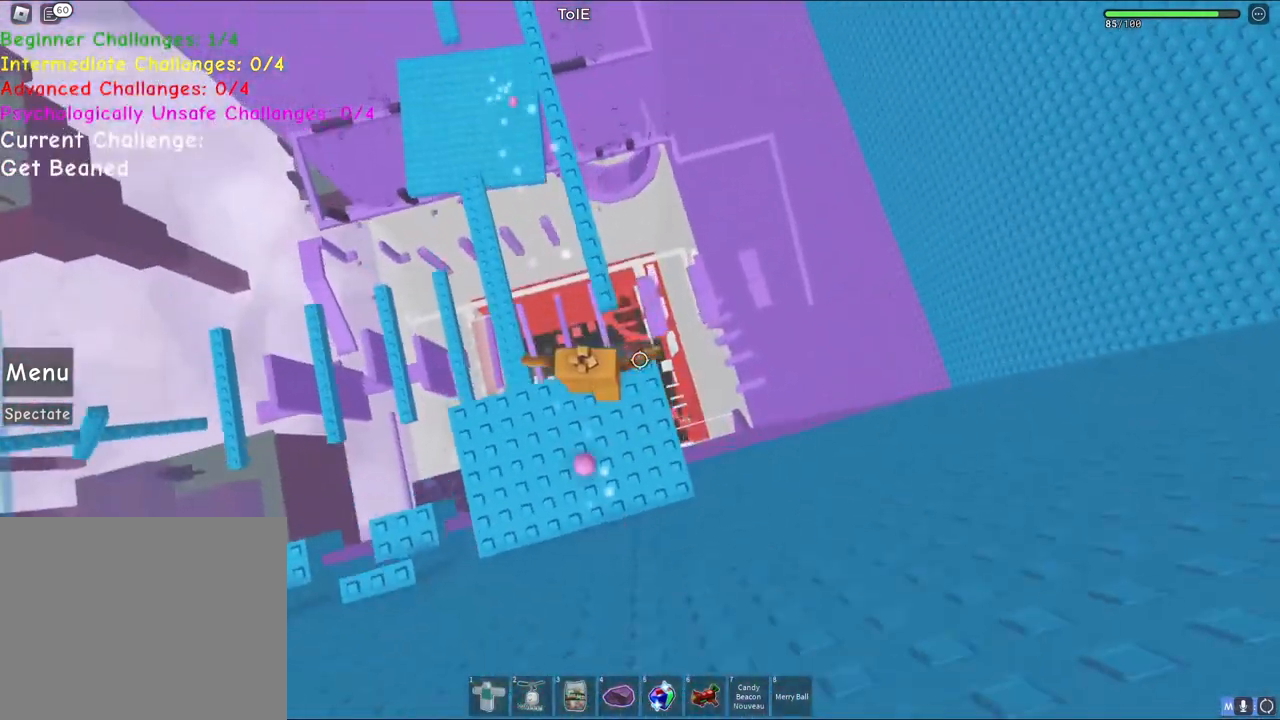
{"keys": ["space", "w"], "events": []}
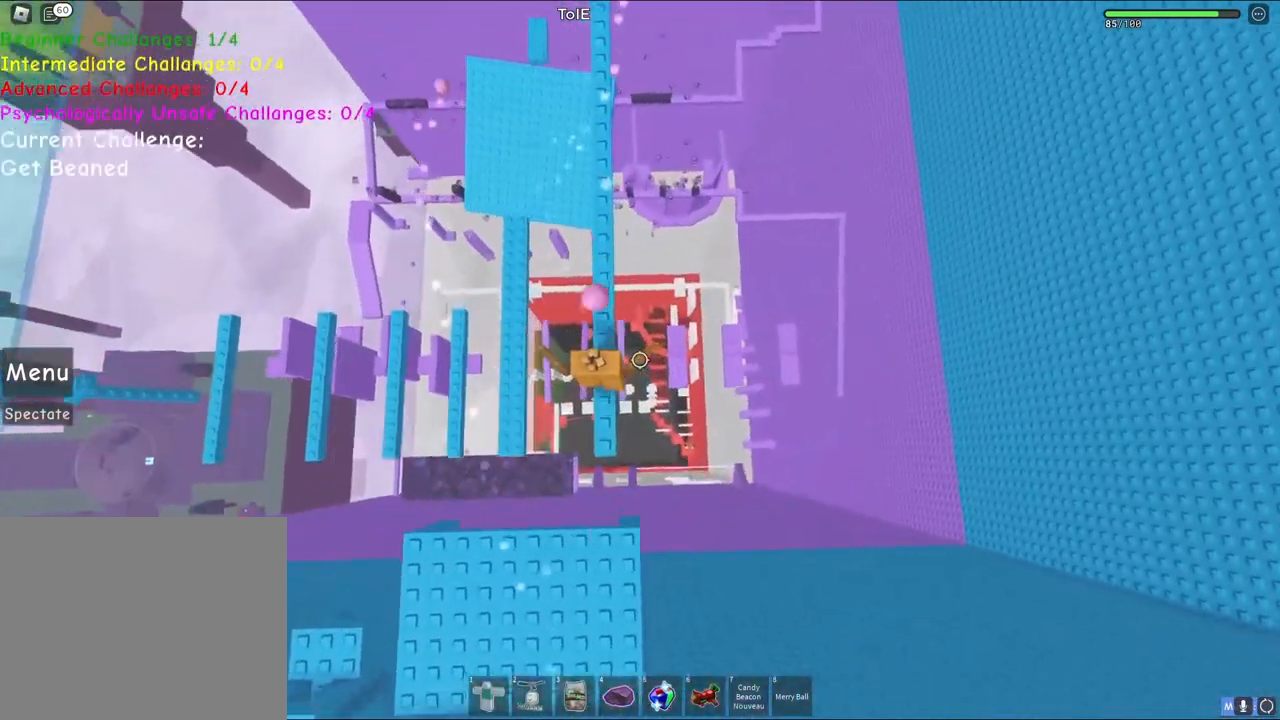
{"keys": ["w"], "events": [[250, "space", "up"]]}
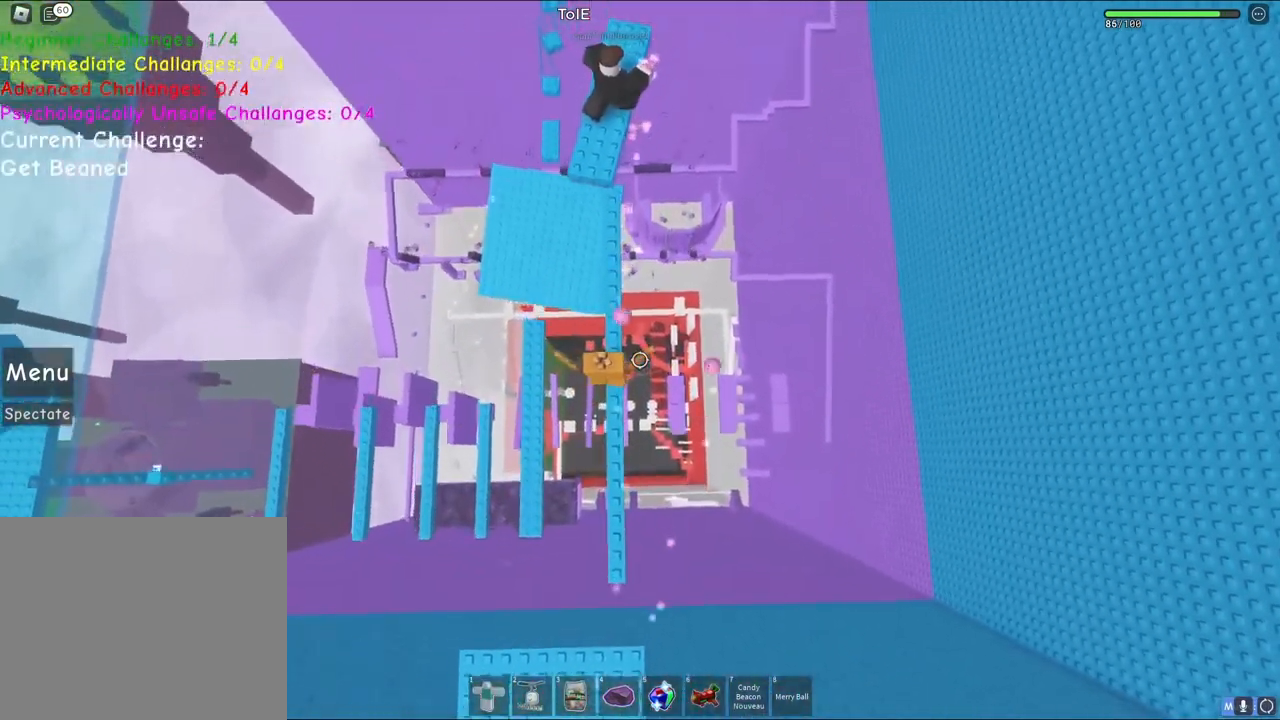
{"keys": ["w"], "events": []}
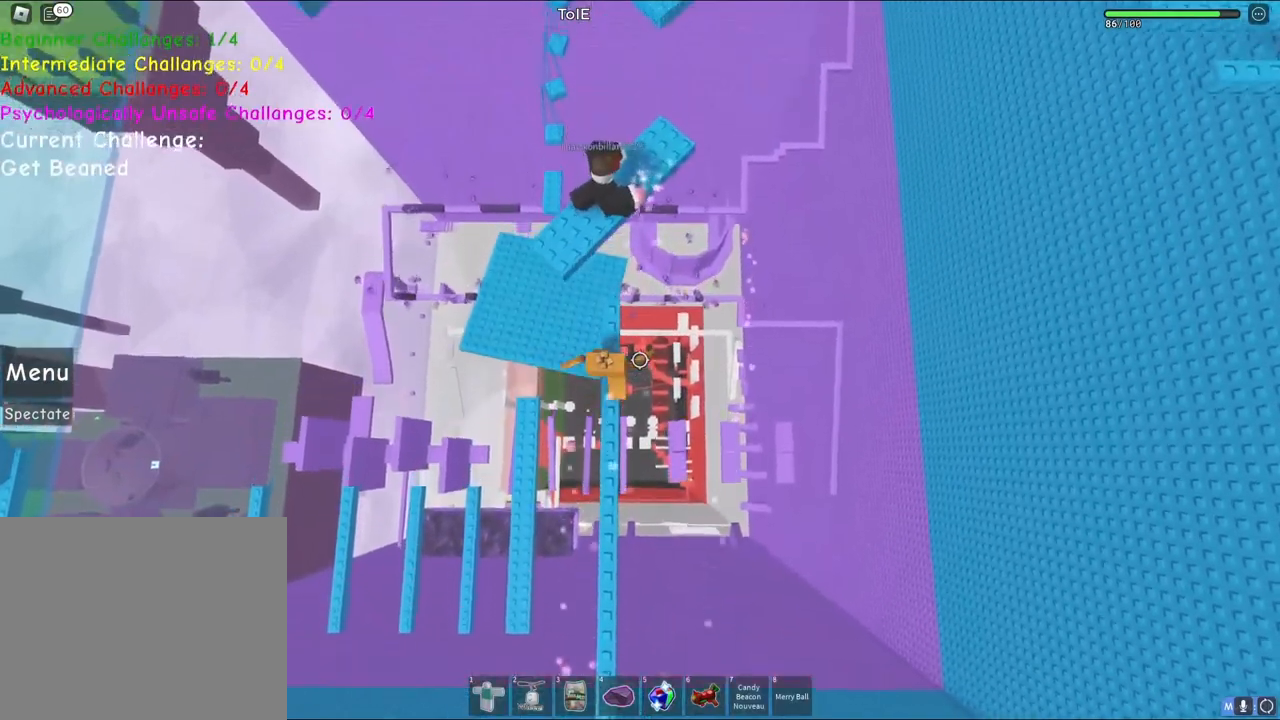
{"keys": ["a", "w"], "events": [[150, "space", "down"], [317, "space", "up"], [483, "a", "down"]]}
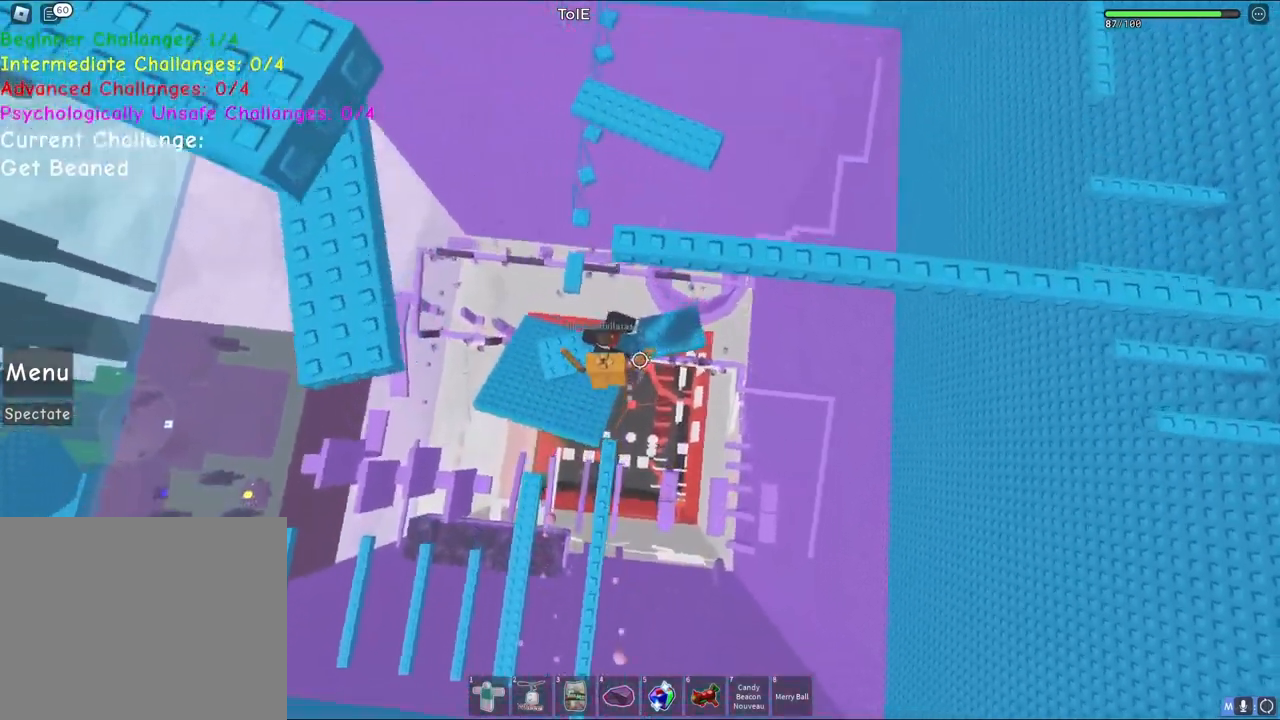
{"keys": ["a", "w"], "events": [[250, "w", "up"], [267, "a", "up"], [450, "a", "down"], [467, "w", "down"]]}
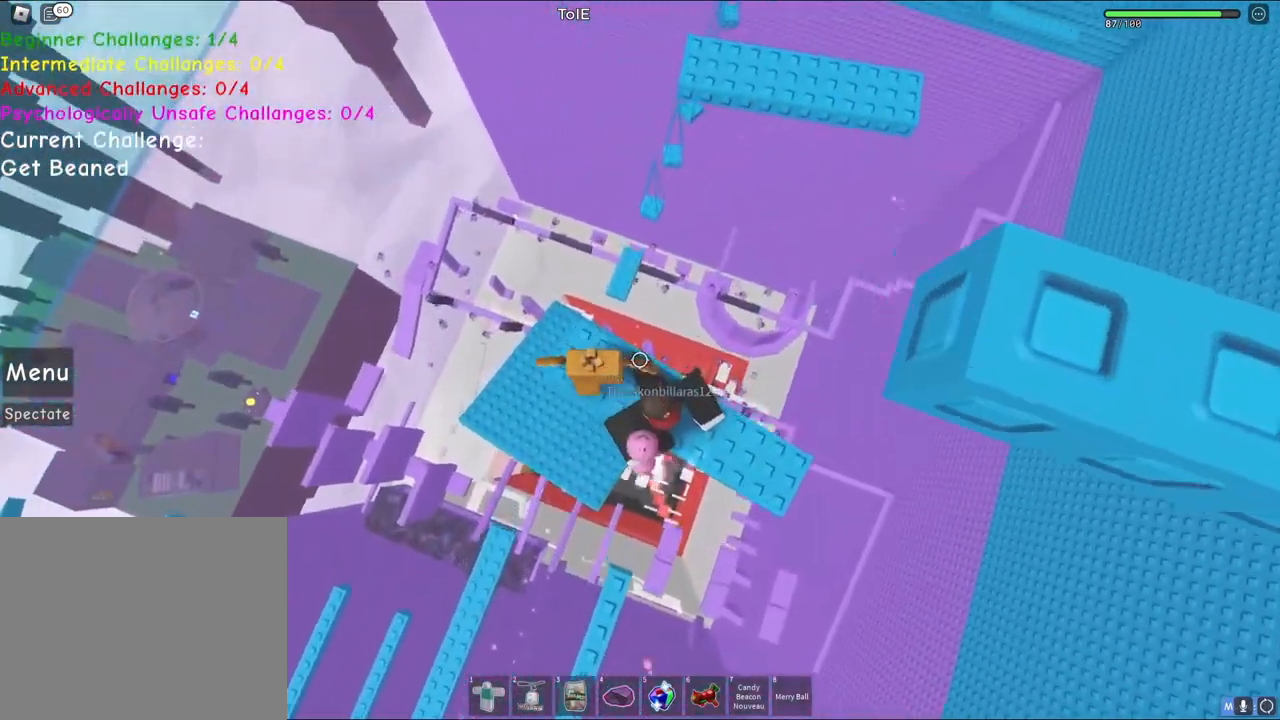
{"keys": ["space", "w"], "events": [[33, "a", "up"], [50, "w", "up"], [283, "w", "down"], [417, "space", "down"]]}
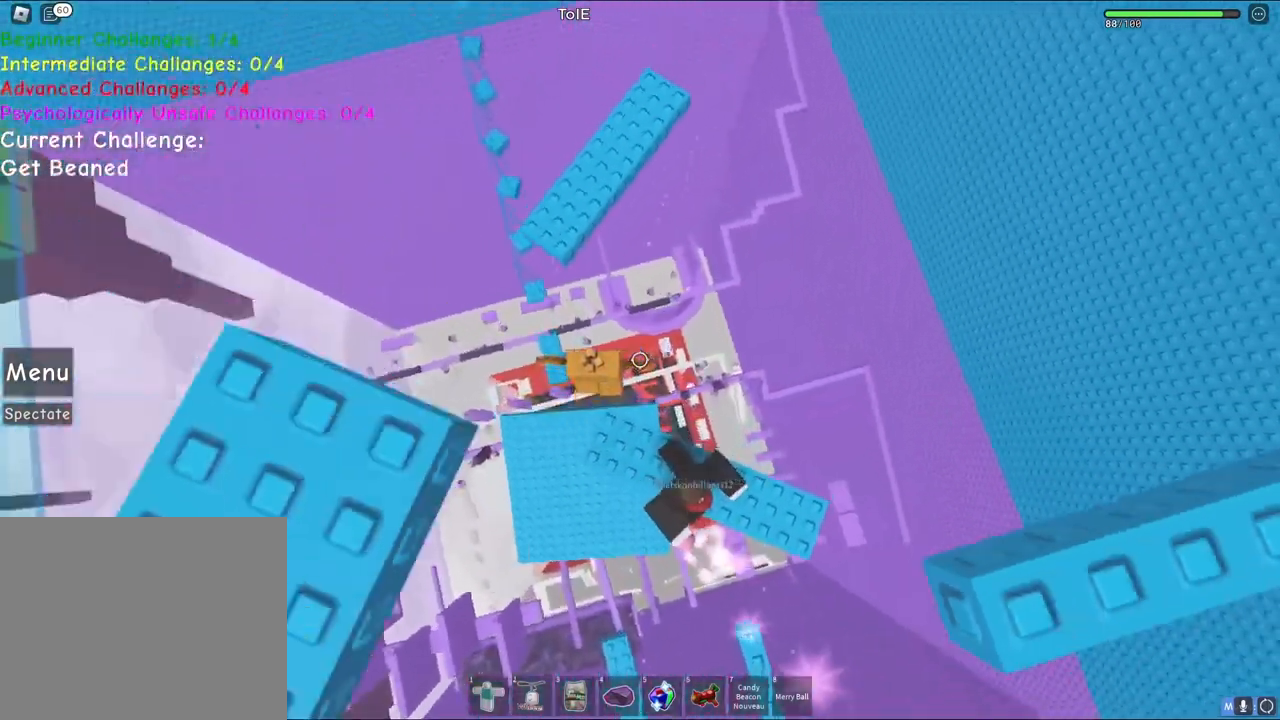
{"keys": ["w"], "events": [[133, "space", "up"]]}